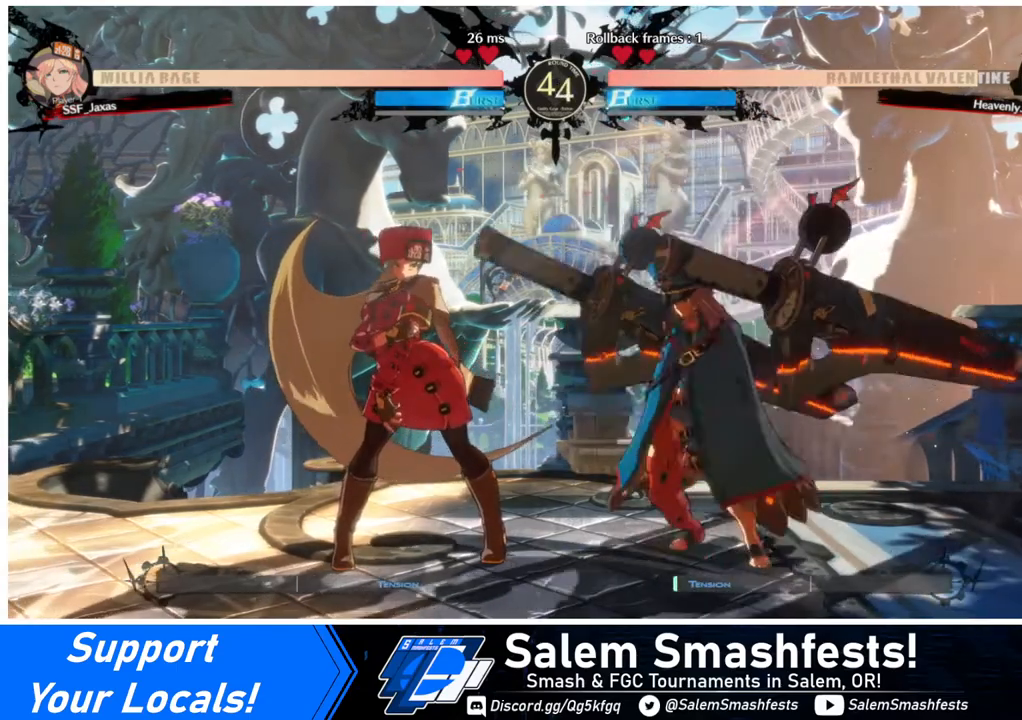
Gameplay with a controller (arcade stick); each line is a JSON object with the inputs held at the frame after it. "events" lists button and stick changes between this image and that frame as [ms after this image, input, new state], when the widget could be followed in between. Not read: L3 R3.
{"buttons": ["DPAD_LEFT"], "events": [[80, "DPAD_RIGHT", "down"], [280, "DPAD_RIGHT", "up"], [320, "DPAD_LEFT", "down"]]}
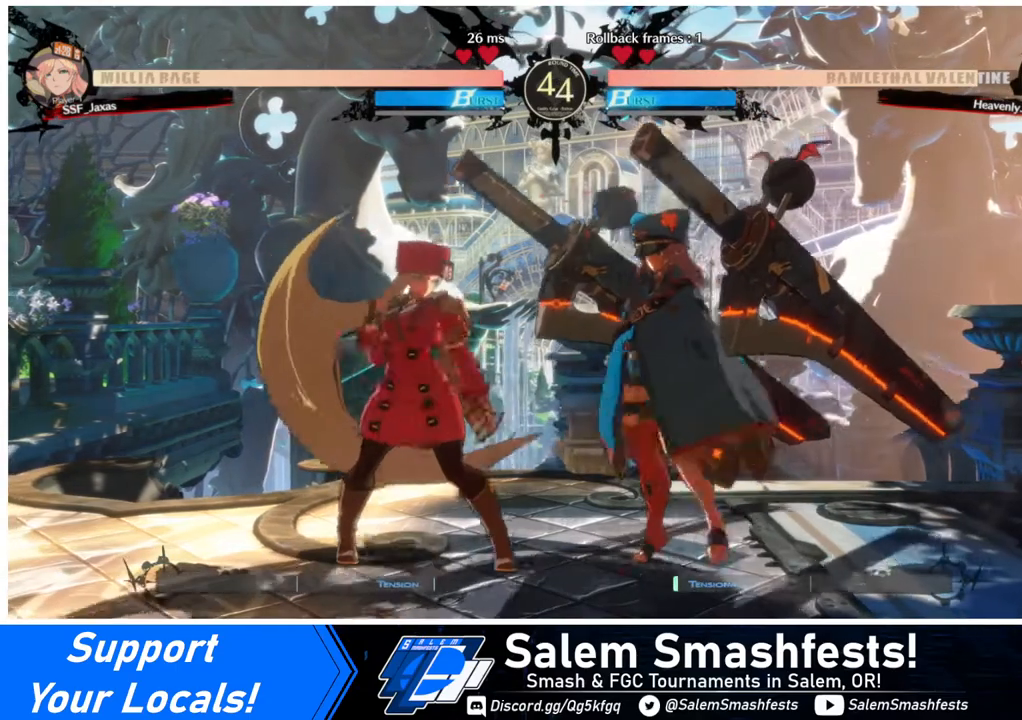
{"buttons": [], "events": [[240, "DPAD_LEFT", "up"]]}
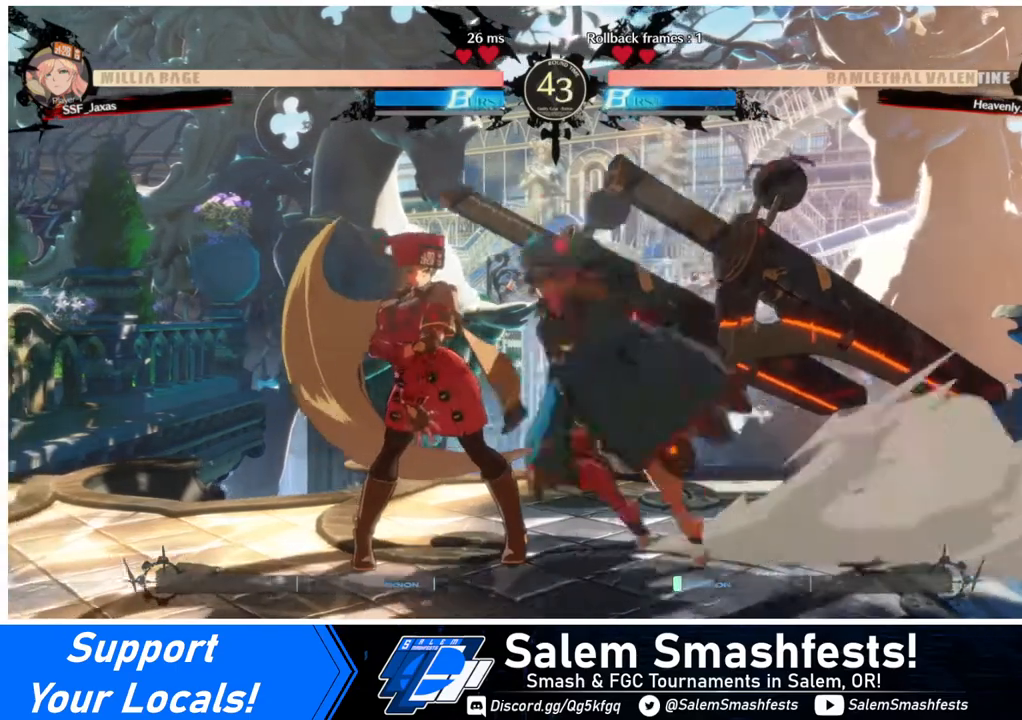
{"buttons": ["DPAD_RIGHT"], "events": [[480, "DPAD_RIGHT", "down"]]}
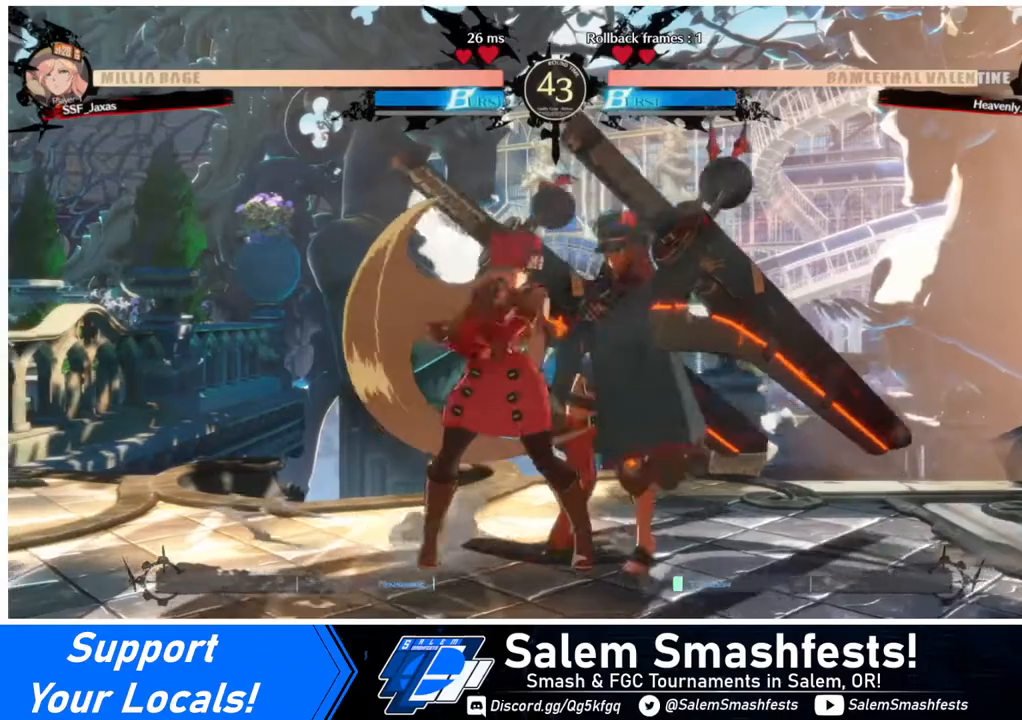
{"buttons": ["DPAD_LEFT"], "events": [[320, "DPAD_RIGHT", "up"], [440, "DPAD_LEFT", "down"]]}
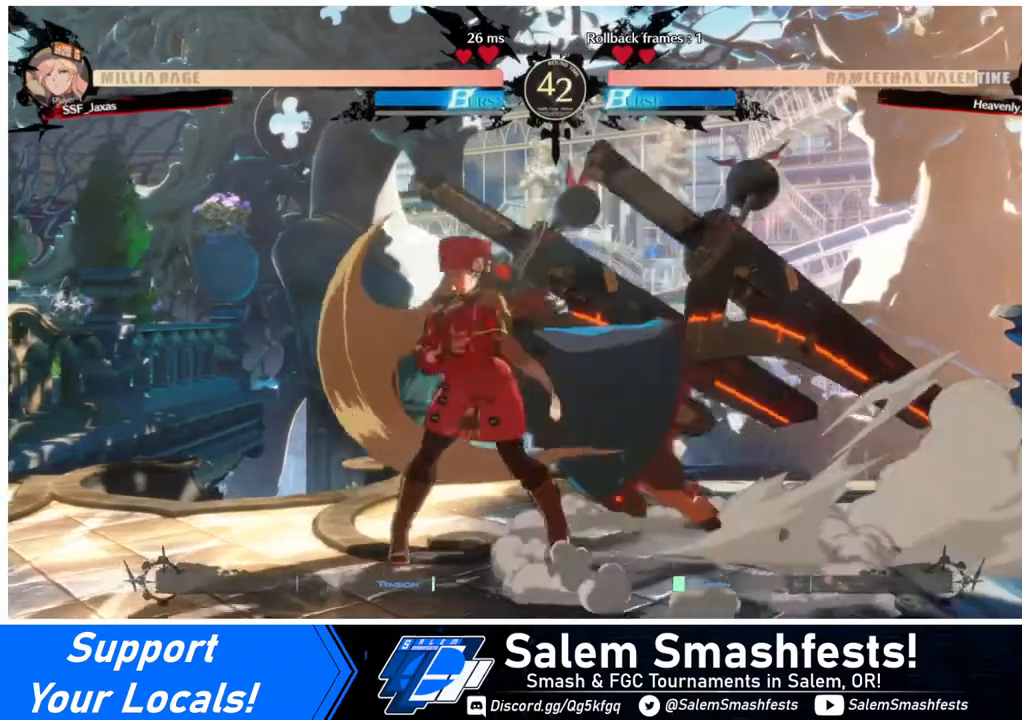
{"buttons": [], "events": [[40, "DPAD_LEFT", "up"], [120, "DPAD_LEFT", "down"], [160, "DPAD_LEFT", "up"], [240, "DPAD_LEFT", "down"], [320, "DPAD_LEFT", "up"]]}
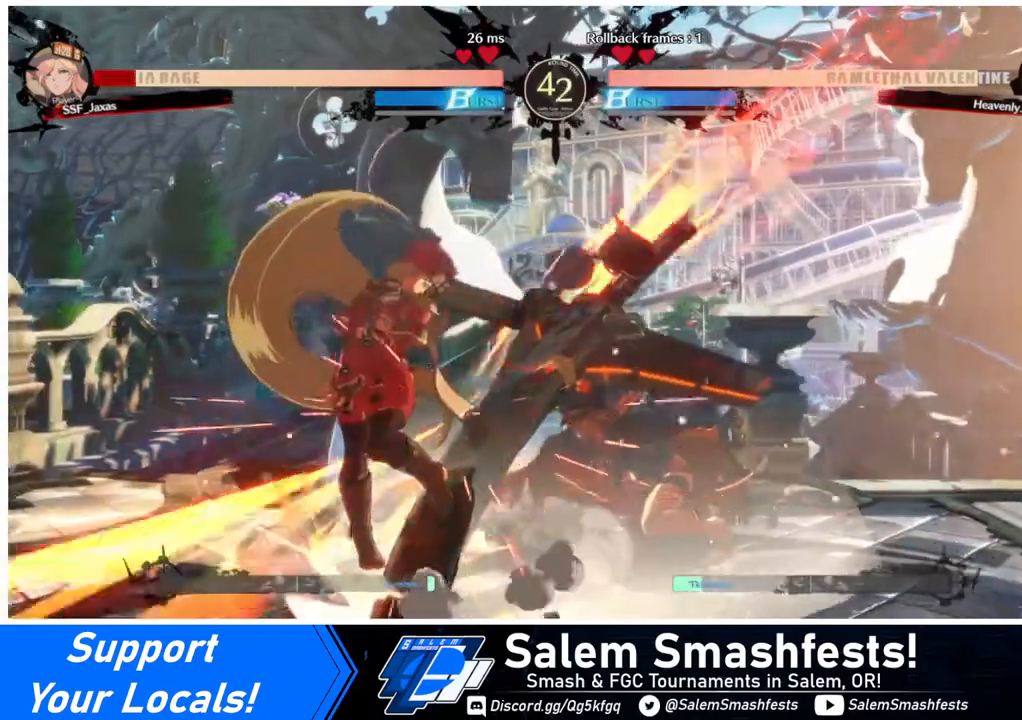
{"buttons": ["DPAD_DOWN", "DPAD_LEFT"], "events": [[40, "DPAD_RIGHT", "down"], [80, "DPAD_RIGHT", "up"], [160, "DPAD_DOWN", "down"], [160, "DPAD_LEFT", "down"], [280, "DPAD_DOWN", "up"], [440, "DPAD_DOWN", "down"]]}
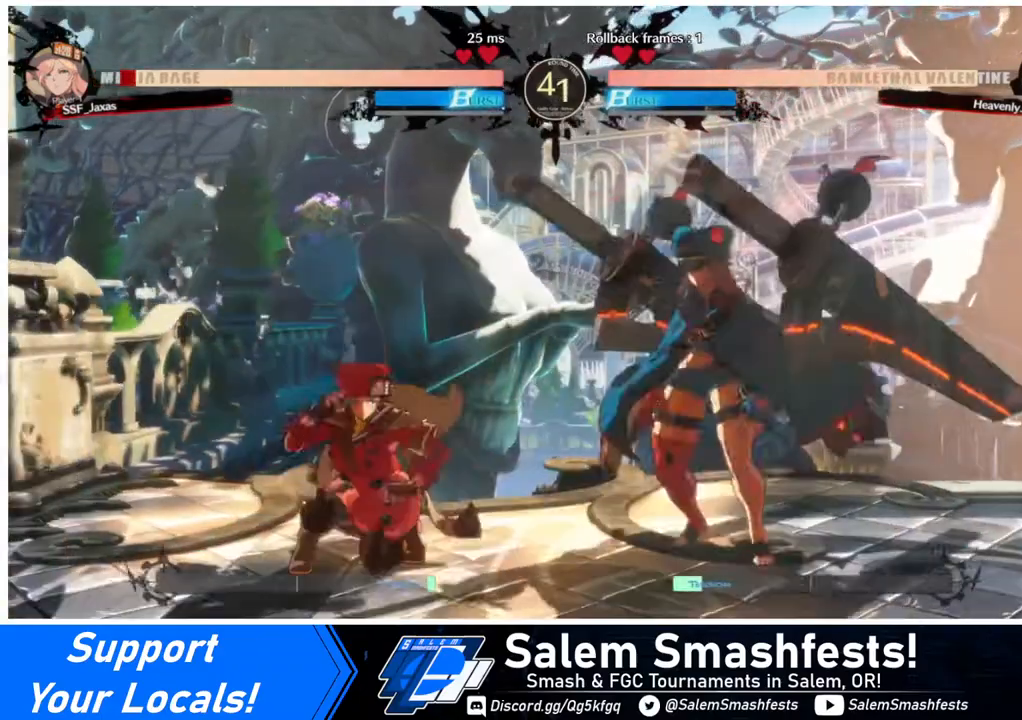
{"buttons": ["DPAD_DOWN", "DPAD_LEFT"], "events": [[200, "DPAD_LEFT", "up"], [280, "DPAD_DOWN", "up"], [280, "DPAD_RIGHT", "down"], [400, "DPAD_DOWN", "down"], [400, "DPAD_RIGHT", "up"], [440, "DPAD_LEFT", "down"]]}
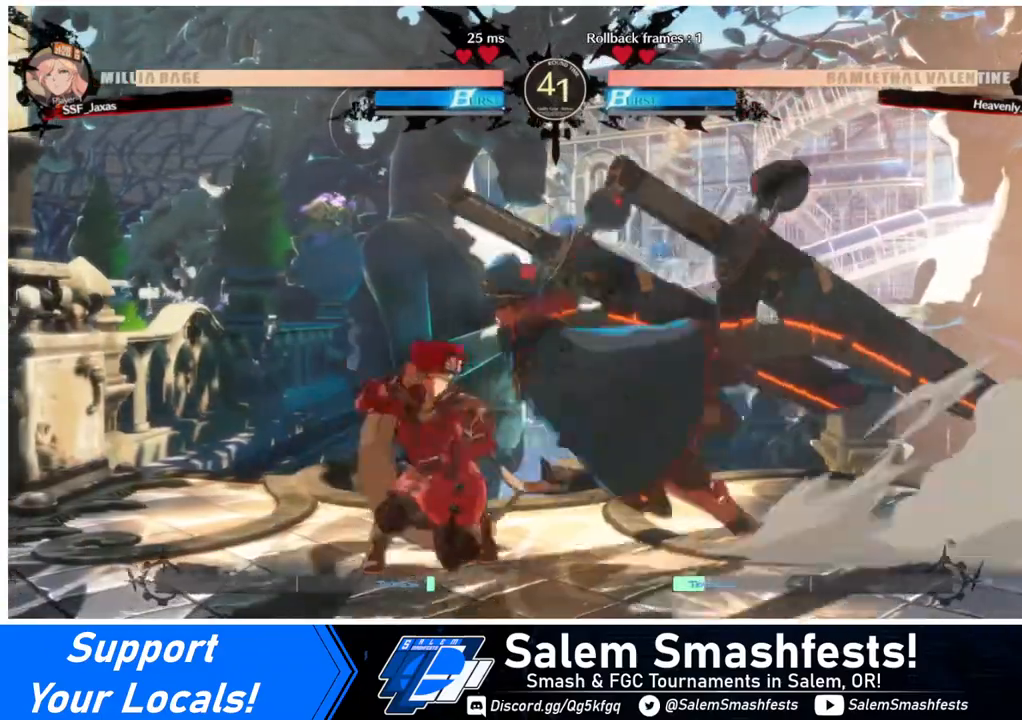
{"buttons": ["DPAD_DOWN", "DPAD_LEFT"], "events": []}
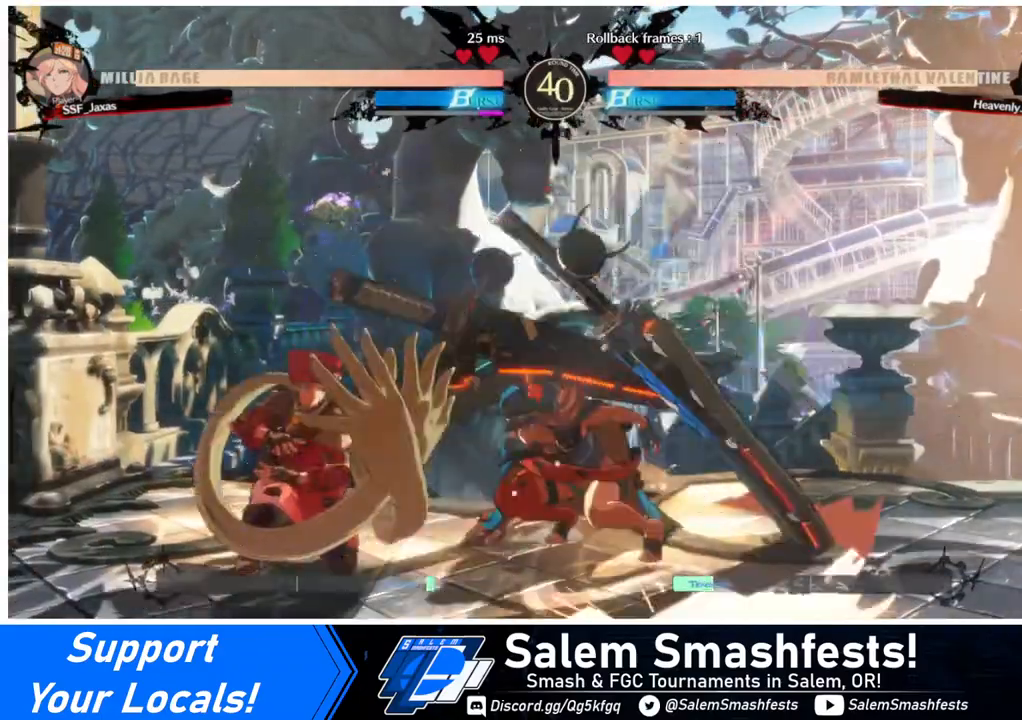
{"buttons": ["DPAD_DOWN", "DPAD_LEFT"], "events": []}
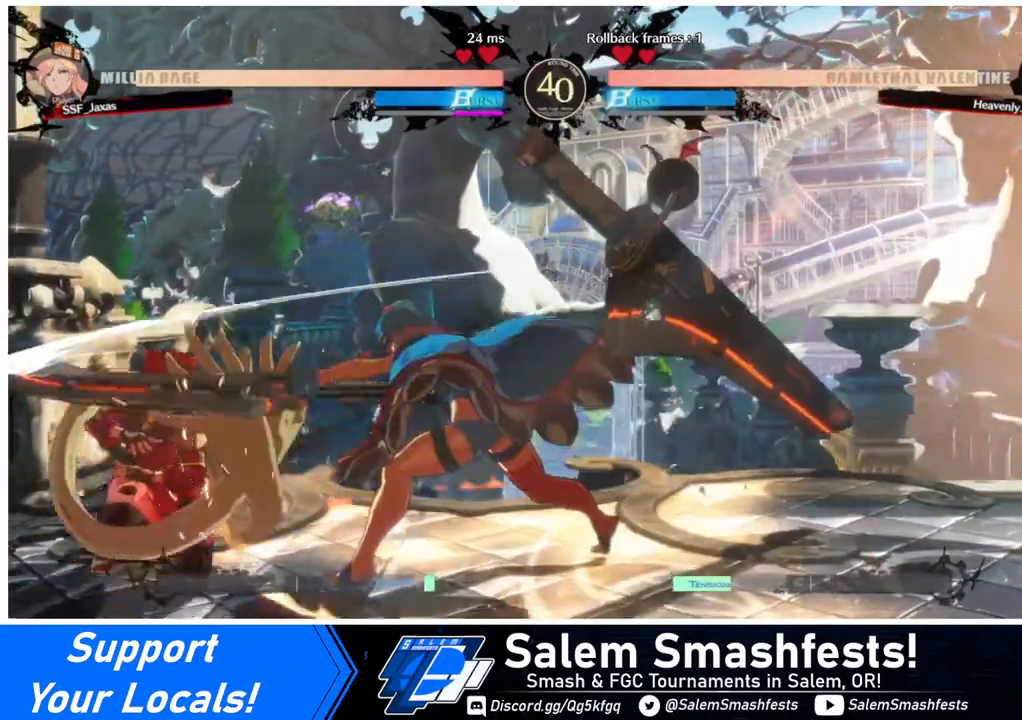
{"buttons": ["DPAD_UP", "DPAD_RIGHT"], "events": [[440, "DPAD_DOWN", "up"], [480, "DPAD_LEFT", "up"], [480, "DPAD_RIGHT", "down"], [520, "DPAD_UP", "down"]]}
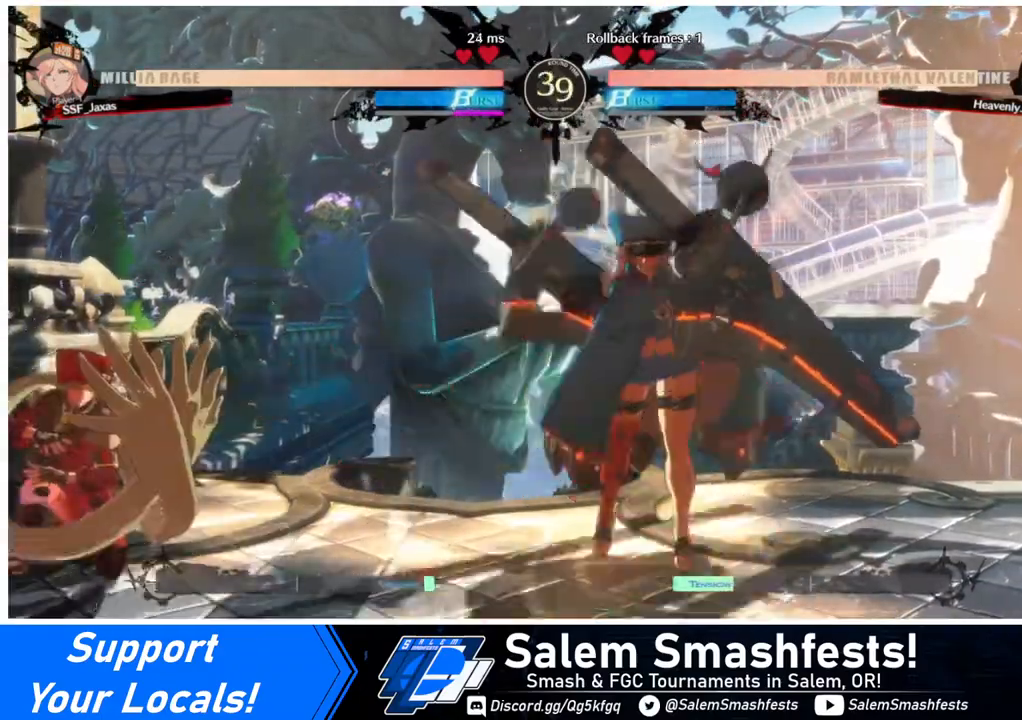
{"buttons": ["R1"], "events": [[40, "DPAD_RIGHT", "up"], [80, "DPAD_UP", "up"], [80, "L1", "down"], [160, "L1", "up"], [440, "R1", "down"]]}
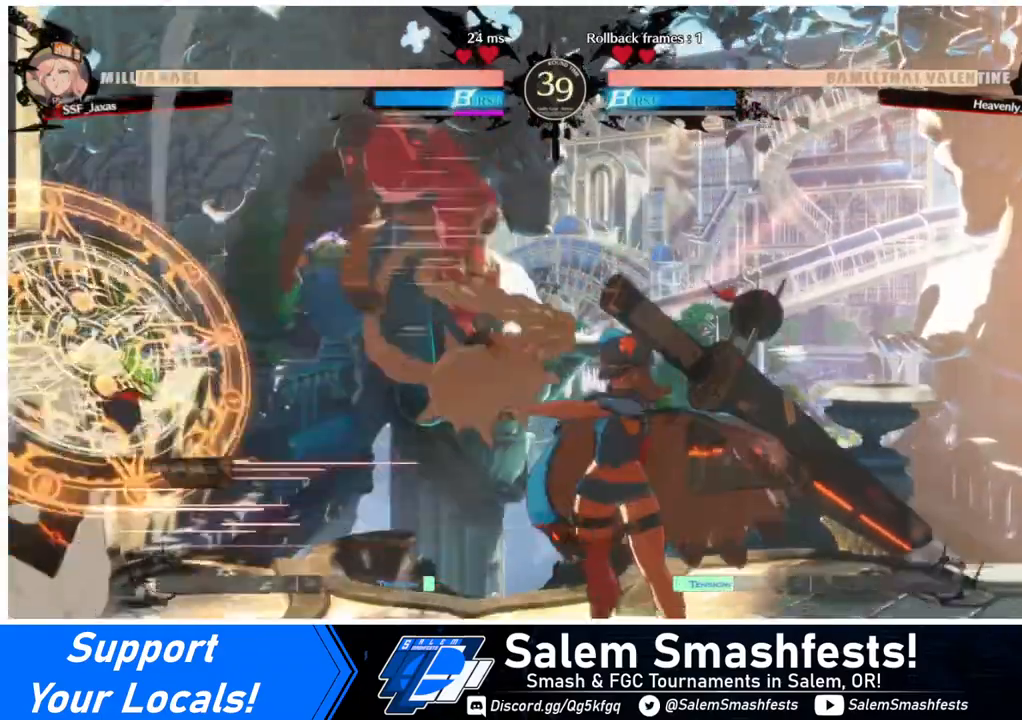
{"buttons": ["R1"], "events": [[80, "R1", "up"], [280, "L1", "down"], [360, "L1", "up"], [480, "R1", "down"]]}
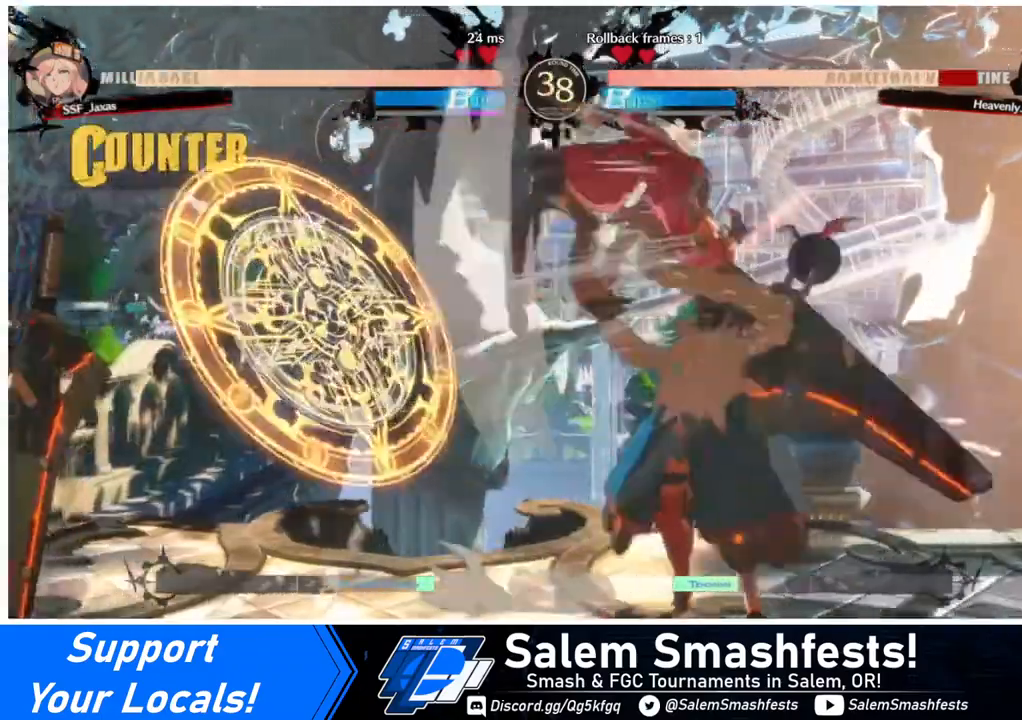
{"buttons": ["DPAD_DOWN"], "events": [[120, "R1", "up"], [320, "DPAD_DOWN", "down"]]}
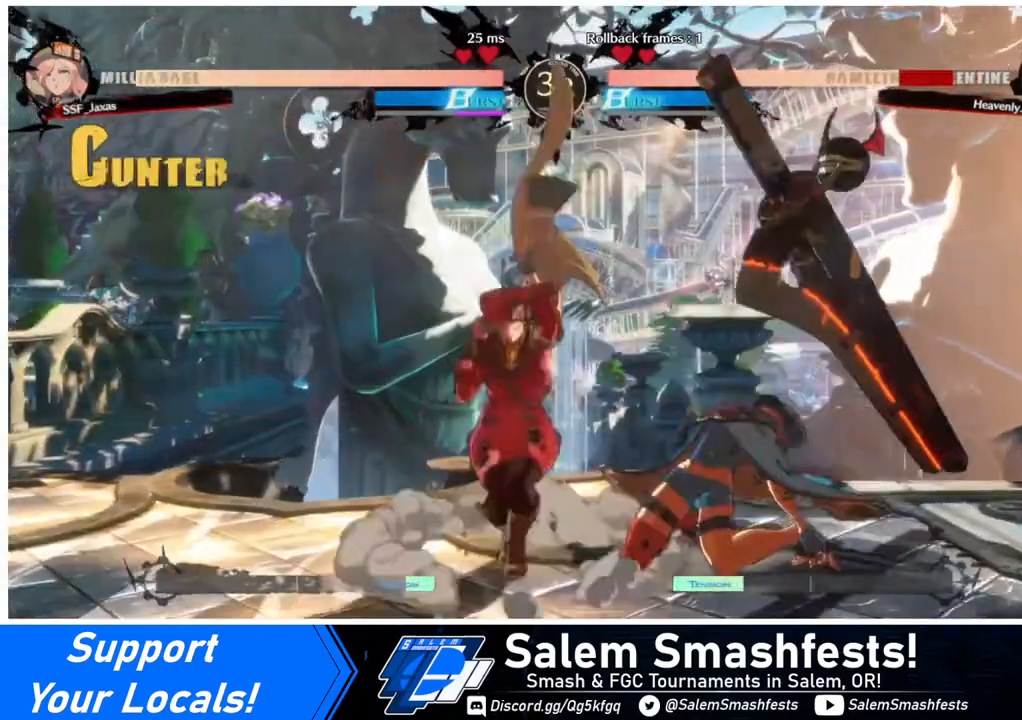
{"buttons": ["DPAD_DOWN"], "events": [[40, "SQUARE", "down"], [160, "SQUARE", "up"], [240, "R2", "down"], [360, "DPAD_DOWN", "up"], [360, "R2", "up"], [440, "DPAD_DOWN", "down"]]}
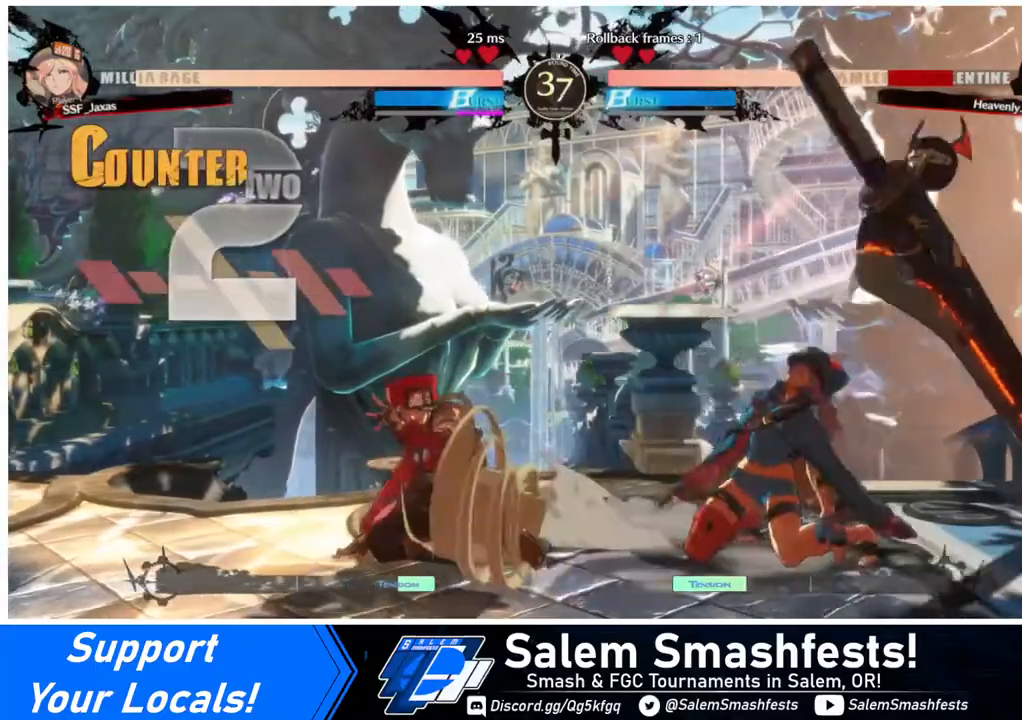
{"buttons": [], "events": [[40, "DPAD_DOWN", "up"], [40, "DPAD_RIGHT", "down"], [80, "R1", "down"], [160, "DPAD_RIGHT", "up"], [240, "R1", "up"]]}
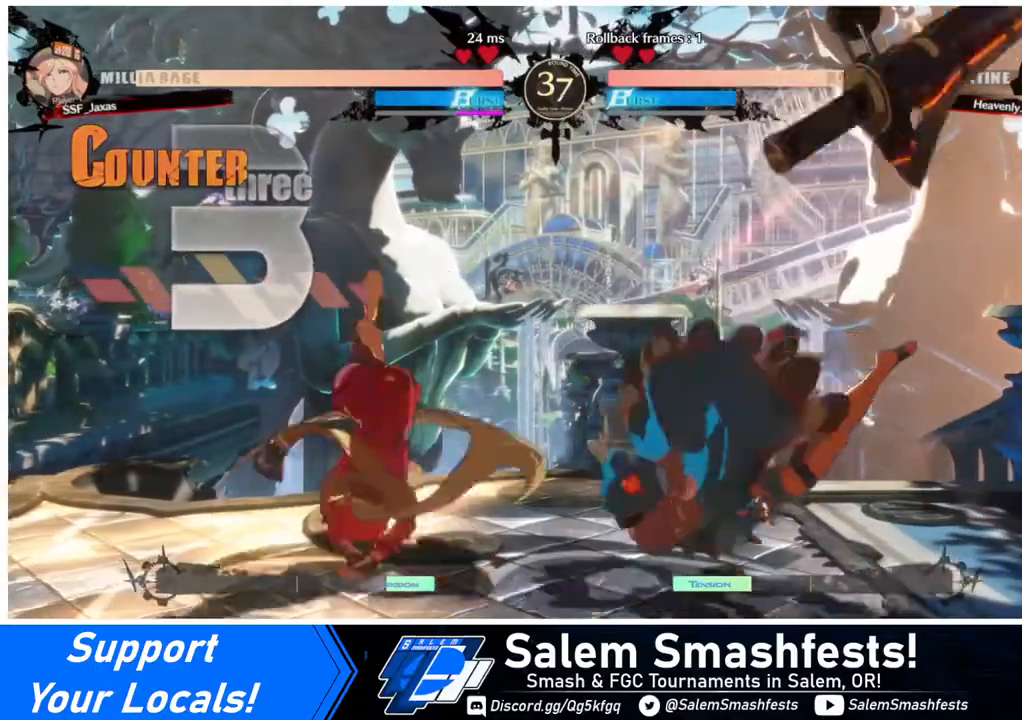
{"buttons": [], "events": []}
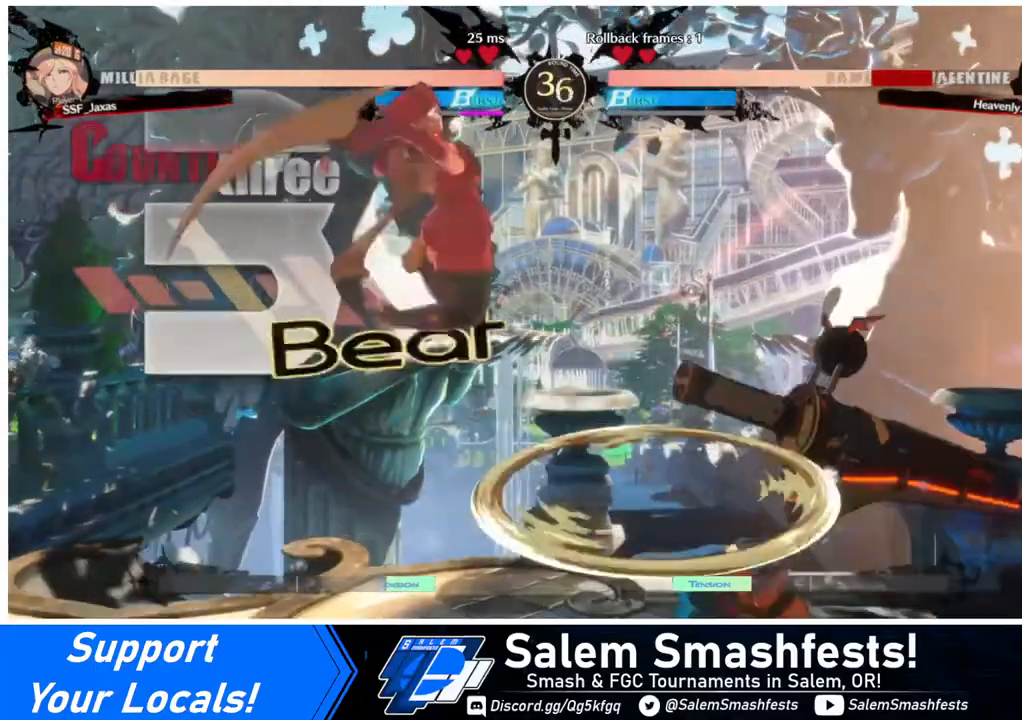
{"buttons": ["R1"], "events": [[120, "L1", "down"], [240, "L1", "up"], [400, "R1", "down"]]}
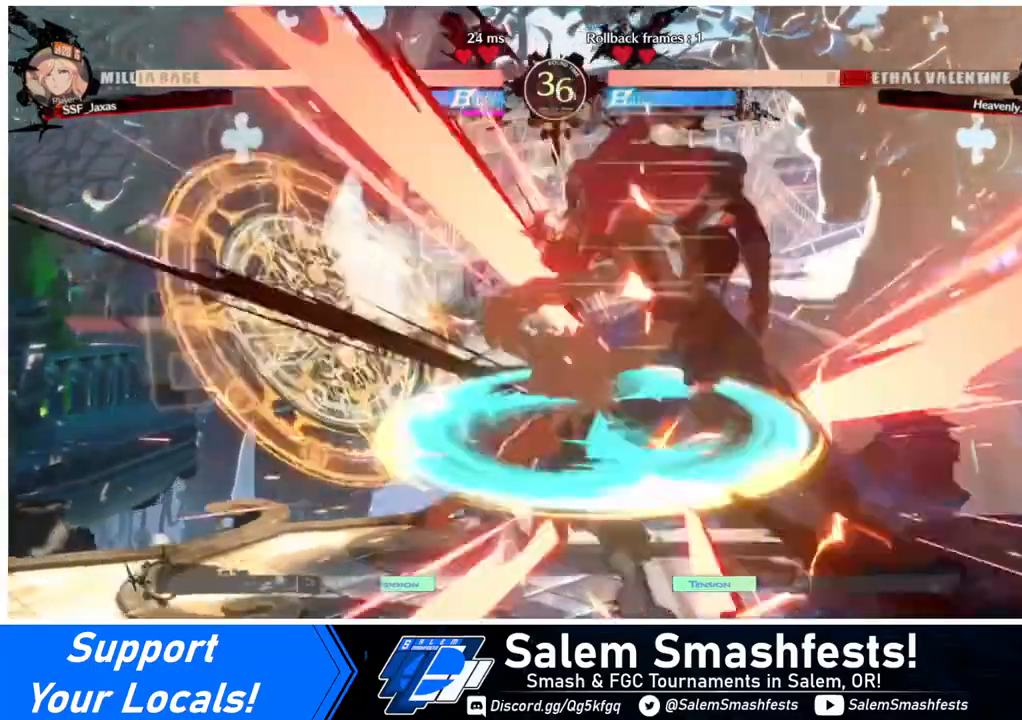
{"buttons": ["TRIANGLE"], "events": [[80, "R1", "up"], [440, "TRIANGLE", "down"]]}
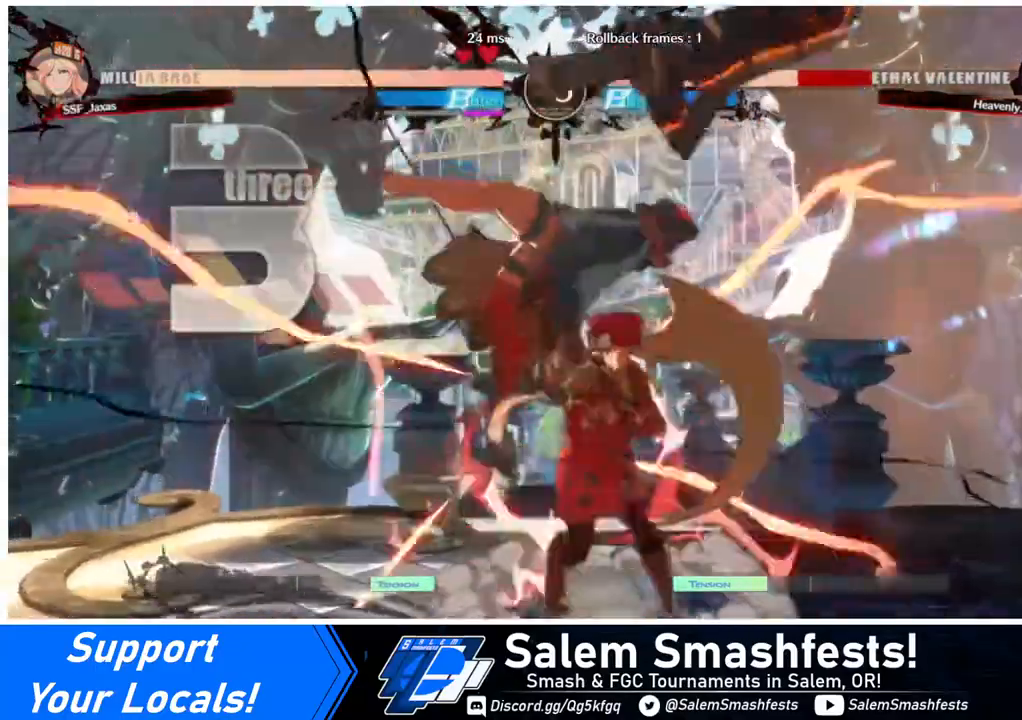
{"buttons": ["DPAD_LEFT"], "events": [[40, "TRIANGLE", "up"], [400, "DPAD_LEFT", "down"]]}
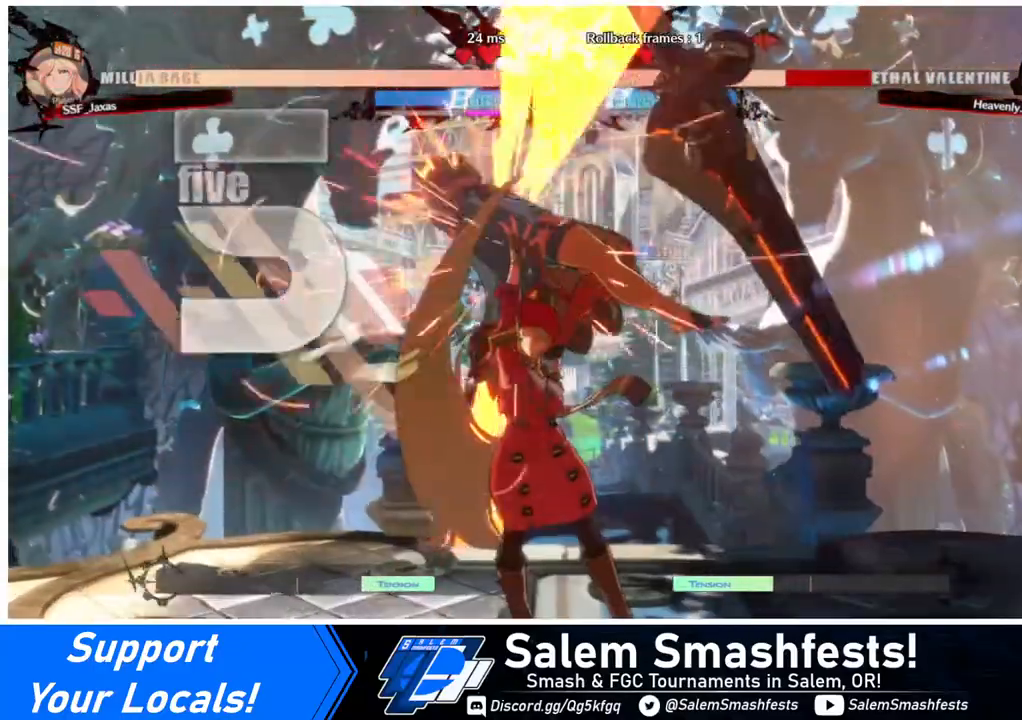
{"buttons": ["R2"], "events": [[40, "DPAD_UP", "down"], [120, "DPAD_UP", "up"], [200, "TRIANGLE", "down"], [240, "DPAD_LEFT", "up"], [240, "TRIANGLE", "up"], [440, "R2", "down"]]}
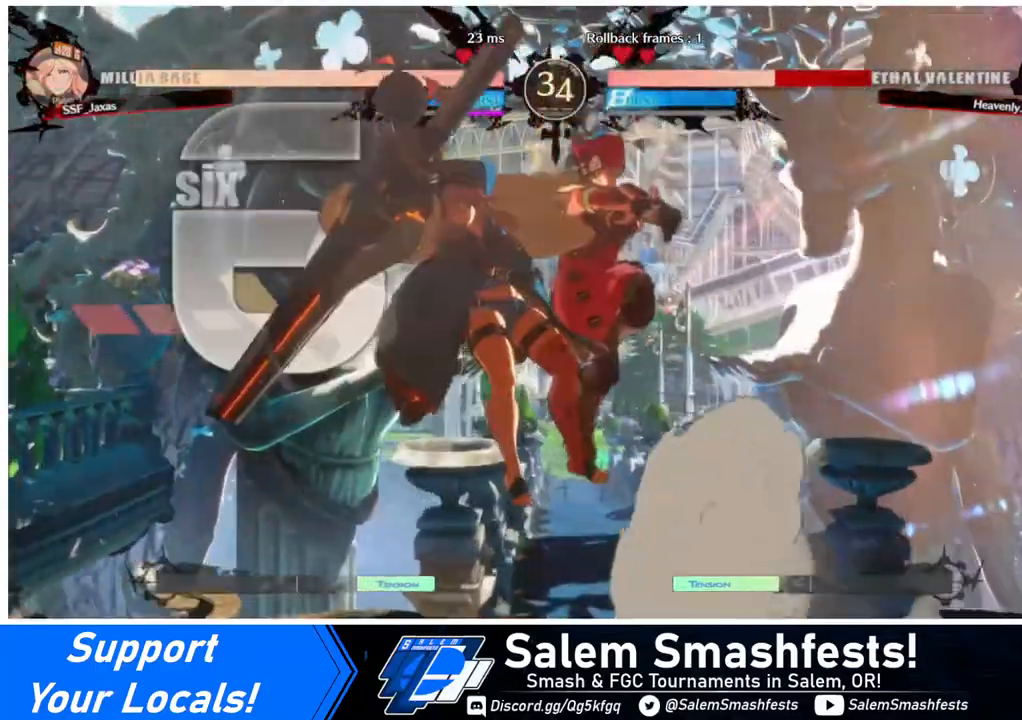
{"buttons": ["TRIANGLE"], "events": [[40, "R2", "up"], [240, "DPAD_LEFT", "down"], [280, "DPAD_UP", "down"], [400, "DPAD_LEFT", "up"], [400, "DPAD_UP", "up"], [440, "TRIANGLE", "down"]]}
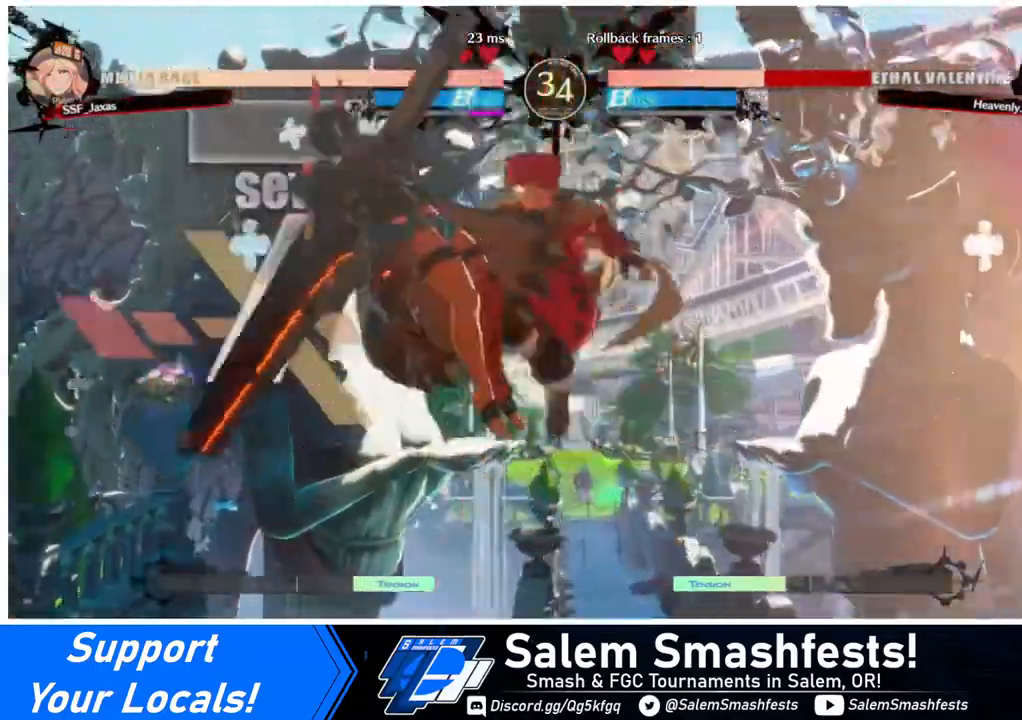
{"buttons": [], "events": [[40, "TRIANGLE", "up"]]}
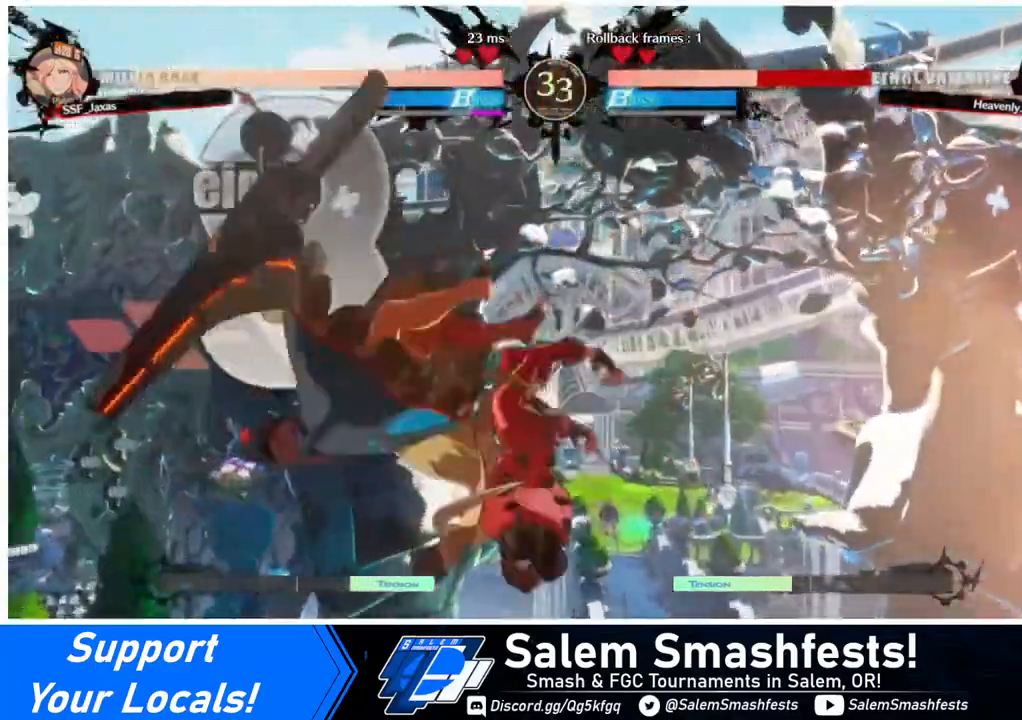
{"buttons": [], "events": [[80, "TRIANGLE", "down"], [120, "TRIANGLE", "up"], [280, "R2", "down"], [400, "R2", "up"]]}
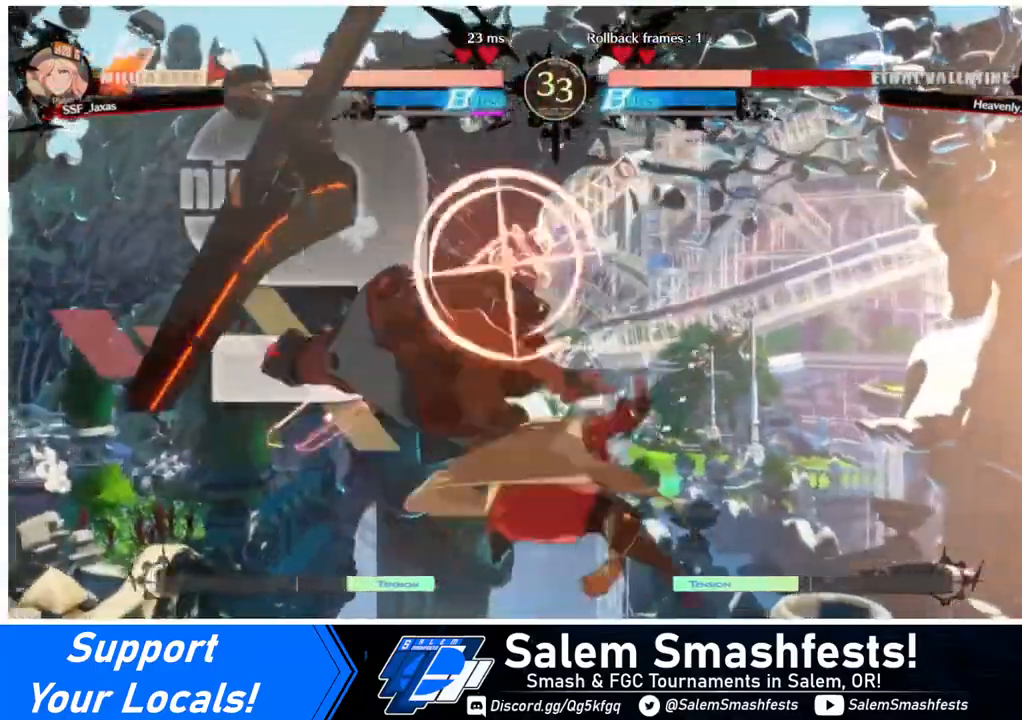
{"buttons": ["TRIANGLE"], "events": [[120, "L1", "down"], [240, "L1", "up"], [520, "TRIANGLE", "down"]]}
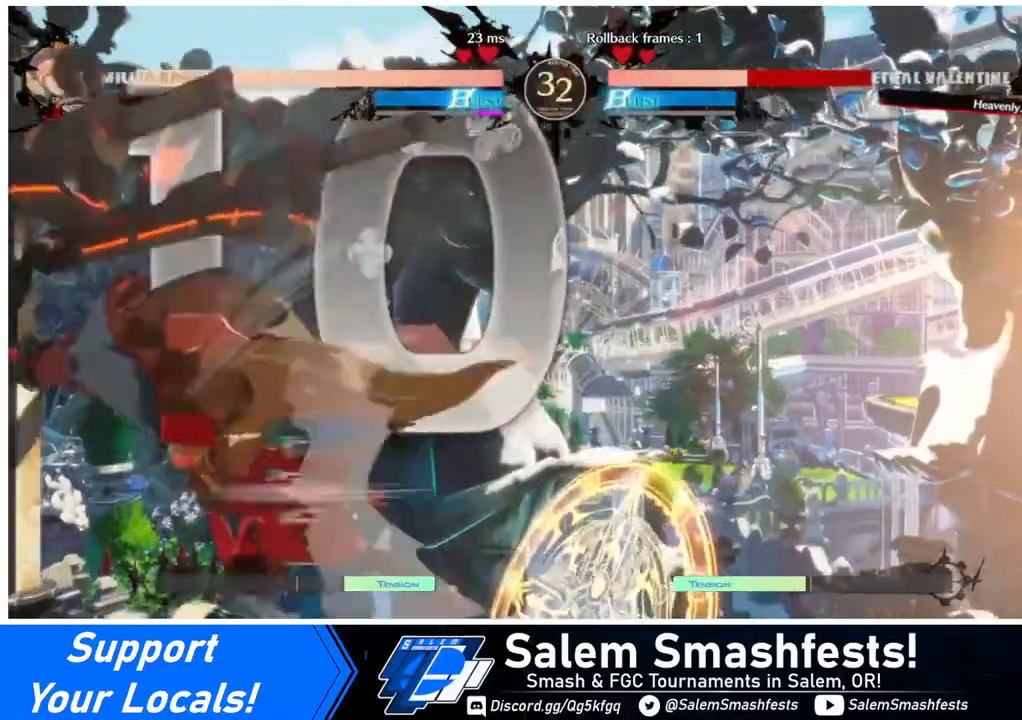
{"buttons": [], "events": [[80, "TRIANGLE", "up"], [200, "R2", "down"], [320, "R2", "up"]]}